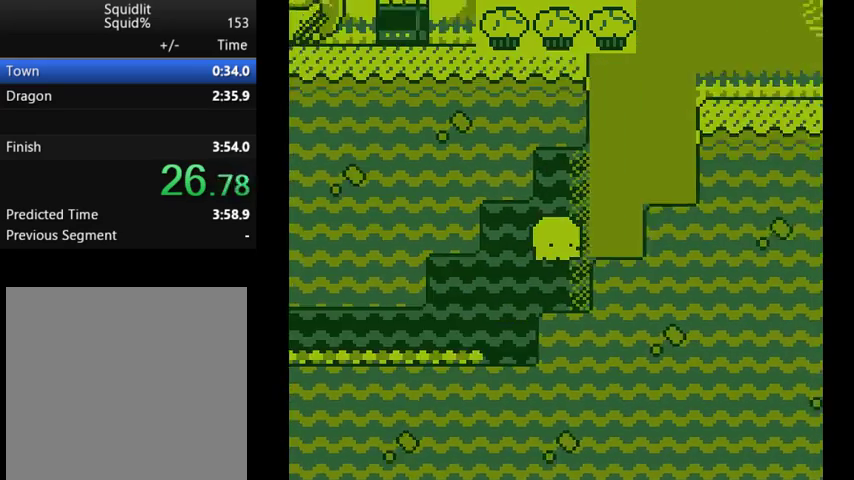
Gameplay with a controller (Xbox layout); each line is a JSON object with the inputs held at the frame after it. "events" lists button and stick changes between this image and that frame as [ms after this image, input, new state], when the widget could be followed in between. Not read: L3 R3 left_stick right_stick.
{"buttons": [], "events": [[133, "A", "down"], [267, "A", "up"], [433, "DPAD_RIGHT", "up"]]}
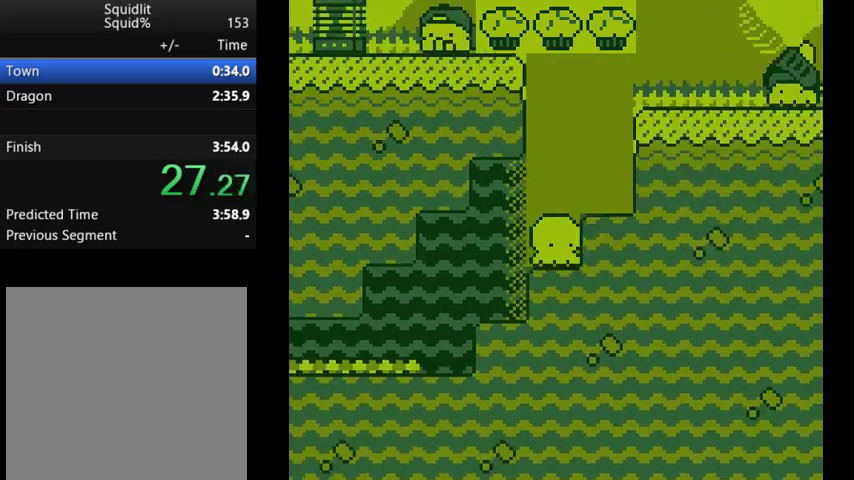
{"buttons": ["A", "DPAD_LEFT"], "events": [[33, "A", "down"], [233, "A", "up"], [333, "DPAD_LEFT", "down"], [367, "A", "down"]]}
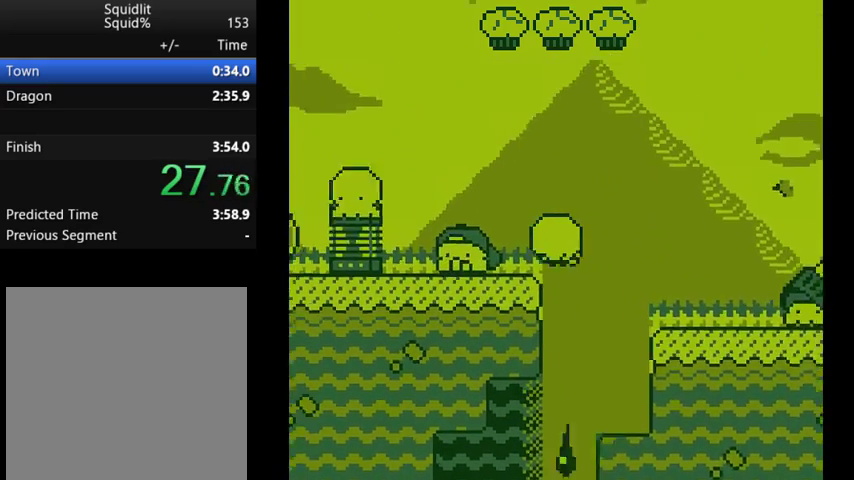
{"buttons": ["DPAD_DOWN"], "events": [[100, "A", "up"], [467, "DPAD_DOWN", "down"], [467, "DPAD_LEFT", "up"]]}
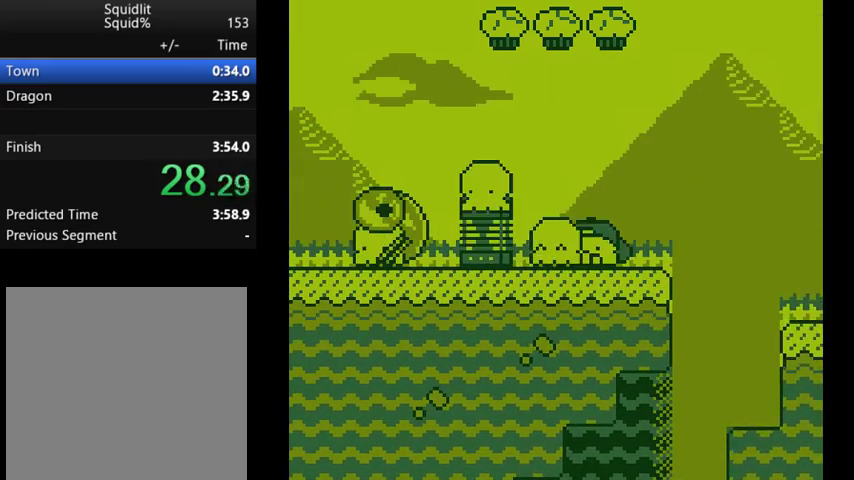
{"buttons": [], "events": [[167, "DPAD_DOWN", "up"], [267, "DPAD_LEFT", "down"], [467, "DPAD_LEFT", "up"]]}
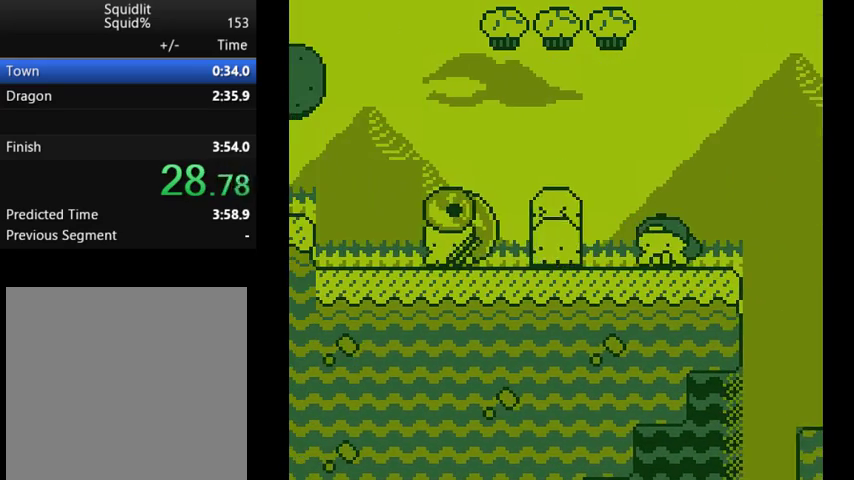
{"buttons": ["DPAD_DOWN"], "events": [[33, "DPAD_DOWN", "down"], [167, "DPAD_DOWN", "up"], [167, "DPAD_LEFT", "down"], [467, "DPAD_LEFT", "up"], [500, "DPAD_DOWN", "down"]]}
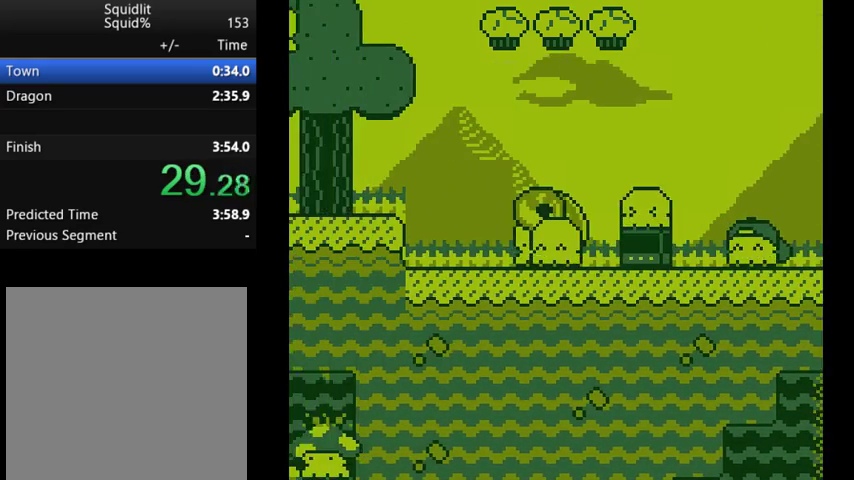
{"buttons": ["DPAD_LEFT"], "events": [[200, "DPAD_DOWN", "up"], [200, "DPAD_LEFT", "down"], [300, "A", "down"], [500, "A", "up"]]}
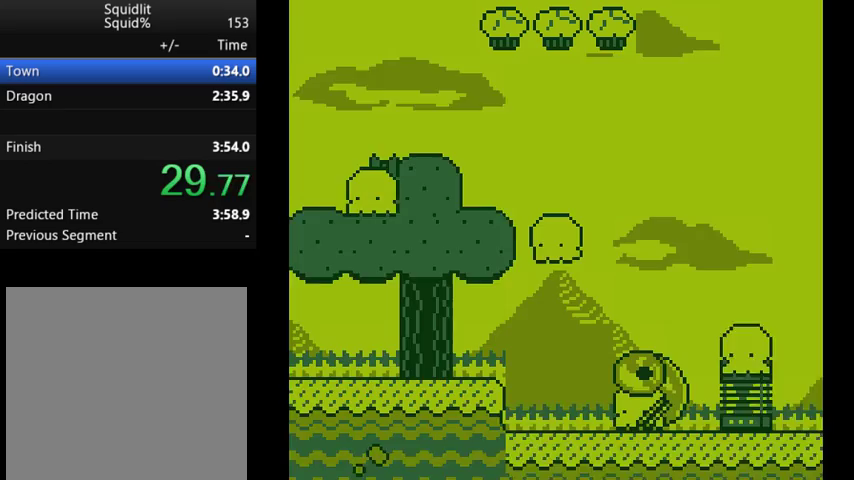
{"buttons": [], "events": [[100, "A", "down"], [333, "A", "up"], [433, "DPAD_LEFT", "up"]]}
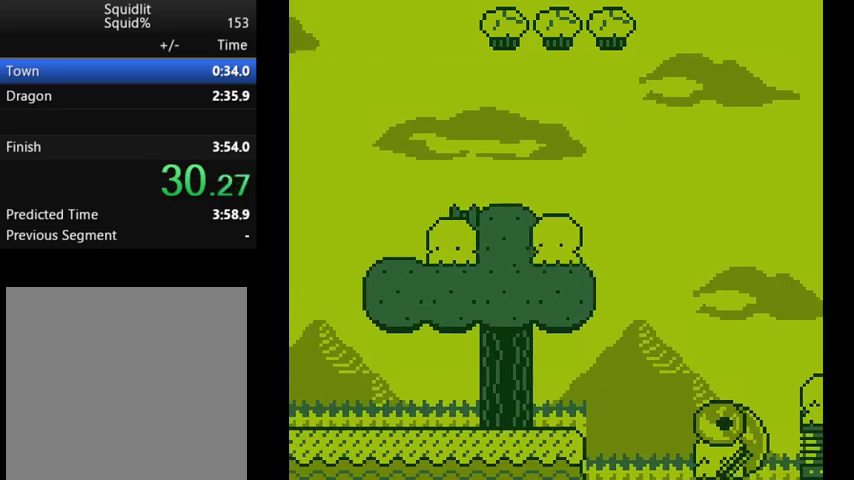
{"buttons": ["DPAD_RIGHT"], "events": [[33, "DPAD_DOWN", "down"], [167, "DPAD_DOWN", "up"], [167, "DPAD_RIGHT", "down"], [233, "A", "down"], [433, "A", "up"]]}
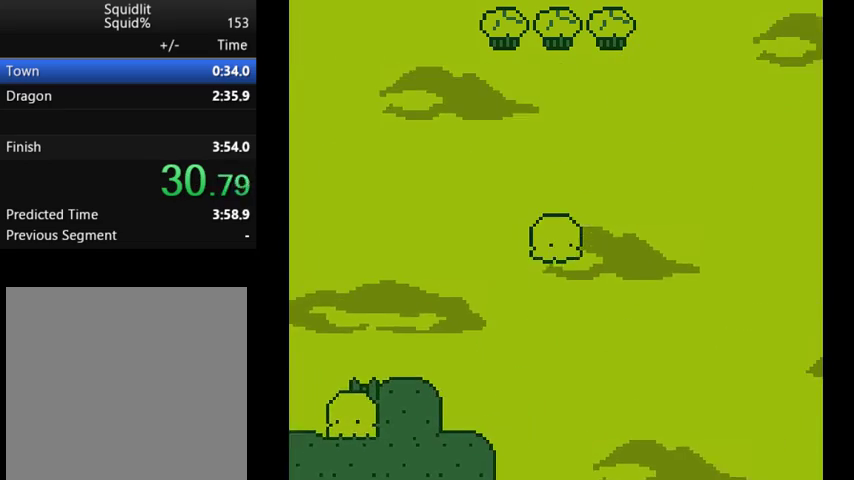
{"buttons": ["DPAD_RIGHT"], "events": [[267, "A", "down"], [433, "A", "up"]]}
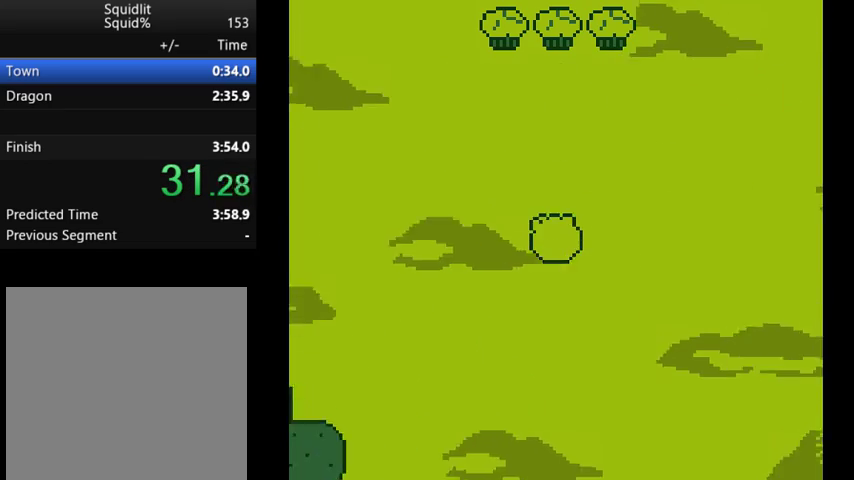
{"buttons": ["DPAD_RIGHT"], "events": [[200, "A", "down"], [367, "A", "up"]]}
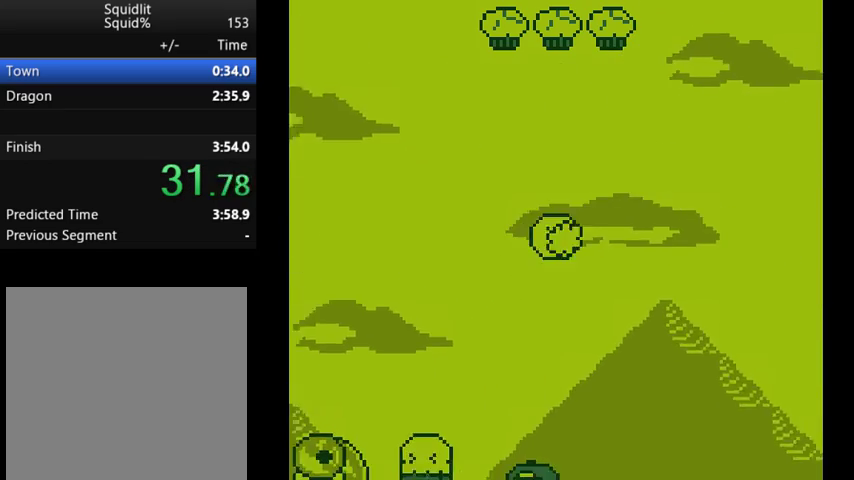
{"buttons": ["DPAD_RIGHT"], "events": [[100, "A", "down"], [267, "A", "up"]]}
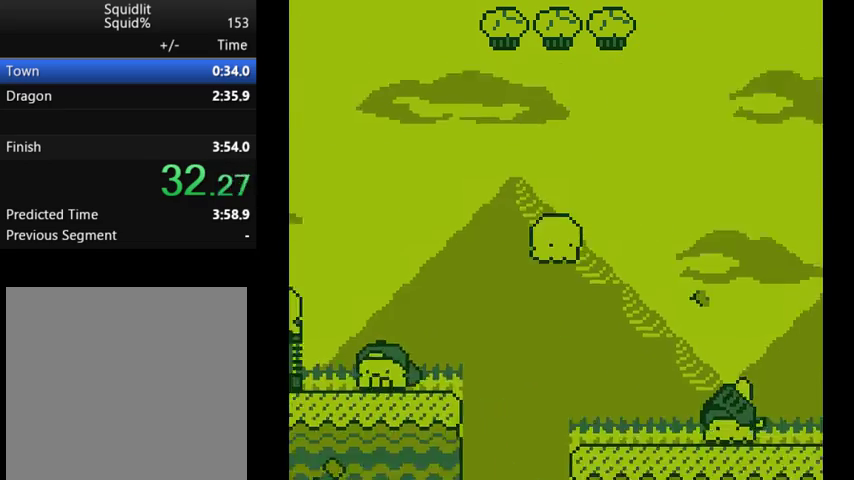
{"buttons": ["DPAD_RIGHT"], "events": [[33, "A", "down"], [233, "A", "up"]]}
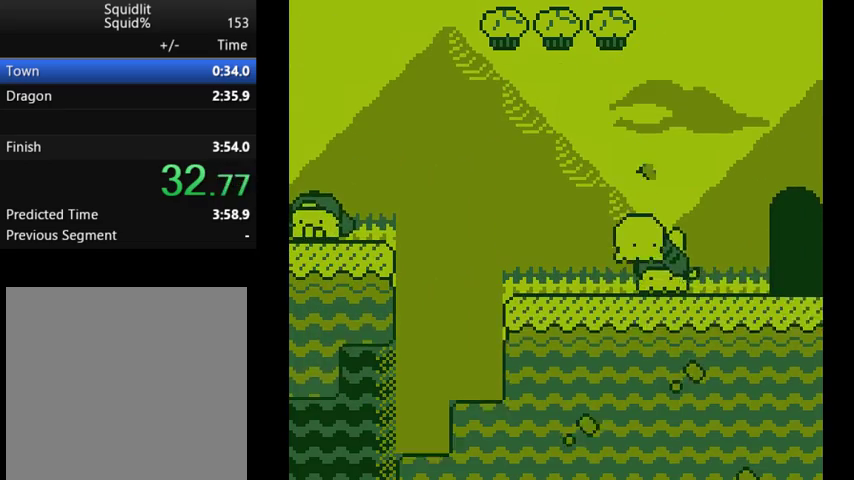
{"buttons": ["DPAD_RIGHT"], "events": [[33, "DPAD_RIGHT", "up"], [167, "DPAD_DOWN", "down"], [300, "DPAD_DOWN", "up"], [300, "DPAD_RIGHT", "down"]]}
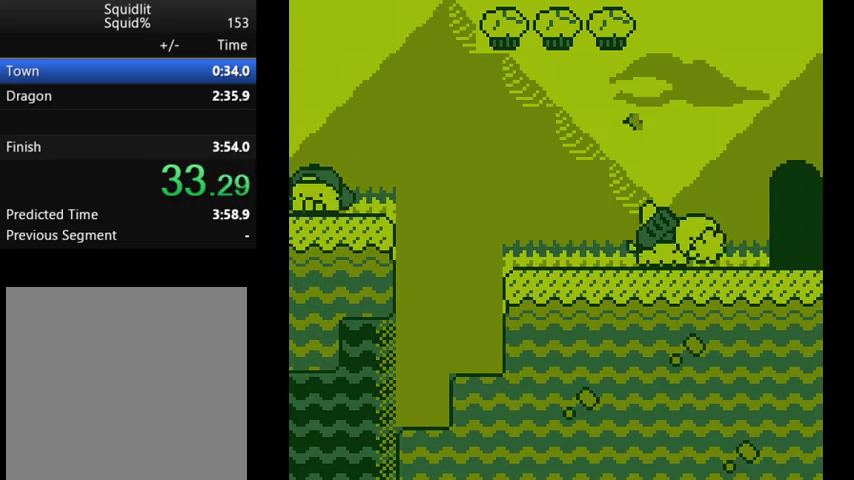
{"buttons": ["L1", "DPAD_UP"], "events": [[267, "DPAD_RIGHT", "up"], [267, "DPAD_UP", "down"], [467, "L1", "down"]]}
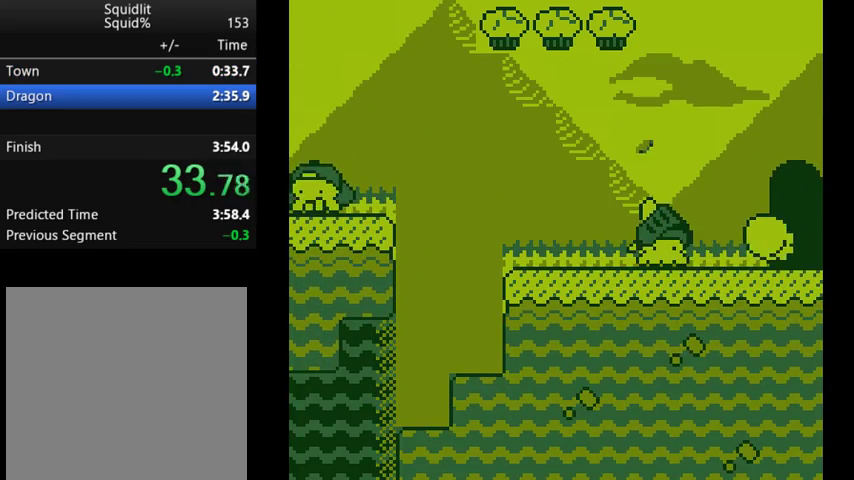
{"buttons": ["DPAD_RIGHT"], "events": [[67, "DPAD_UP", "up"], [67, "L1", "up"], [233, "DPAD_RIGHT", "down"]]}
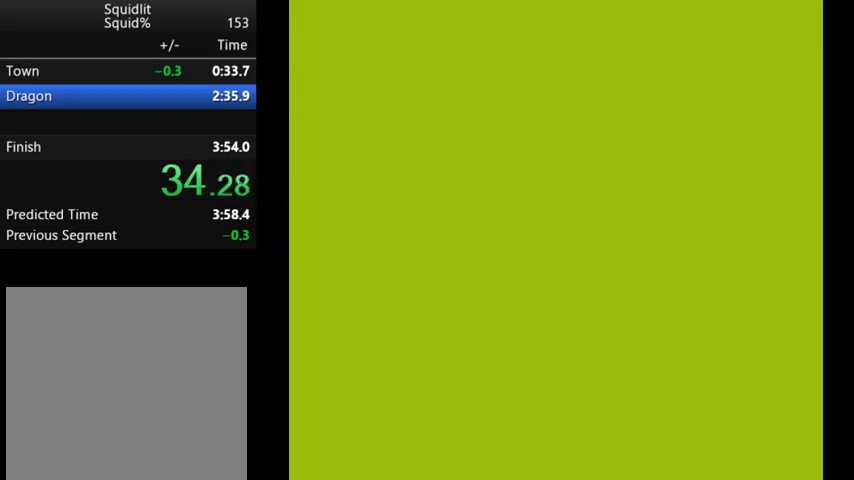
{"buttons": ["DPAD_RIGHT"], "events": [[267, "A", "down"], [400, "A", "up"]]}
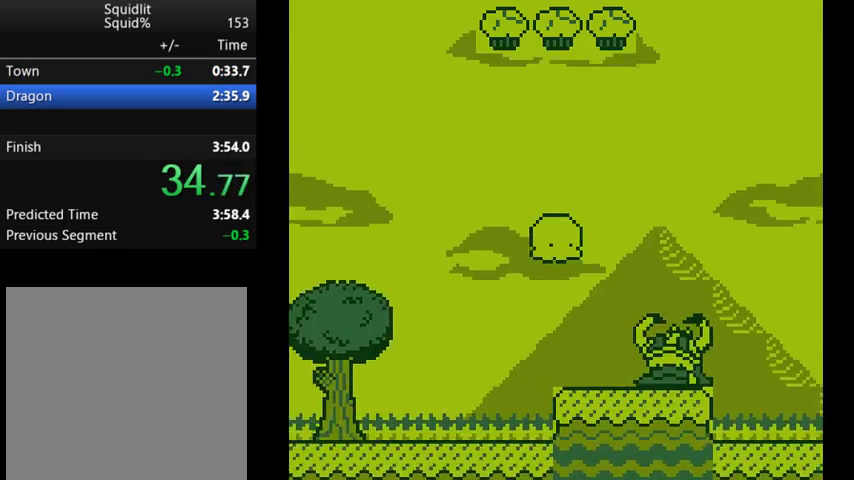
{"buttons": [], "events": [[400, "DPAD_RIGHT", "up"]]}
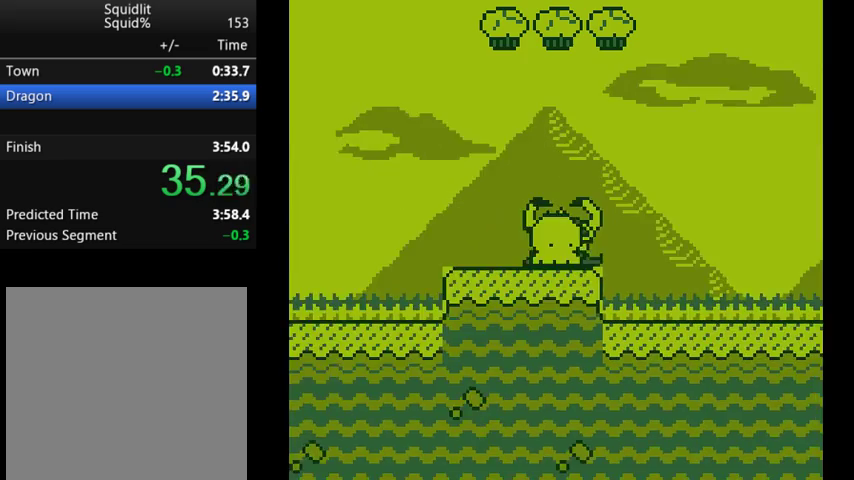
{"buttons": ["A", "DPAD_RIGHT"], "events": [[33, "DPAD_DOWN", "down"], [100, "DPAD_DOWN", "up"], [100, "DPAD_RIGHT", "down"], [333, "A", "down"]]}
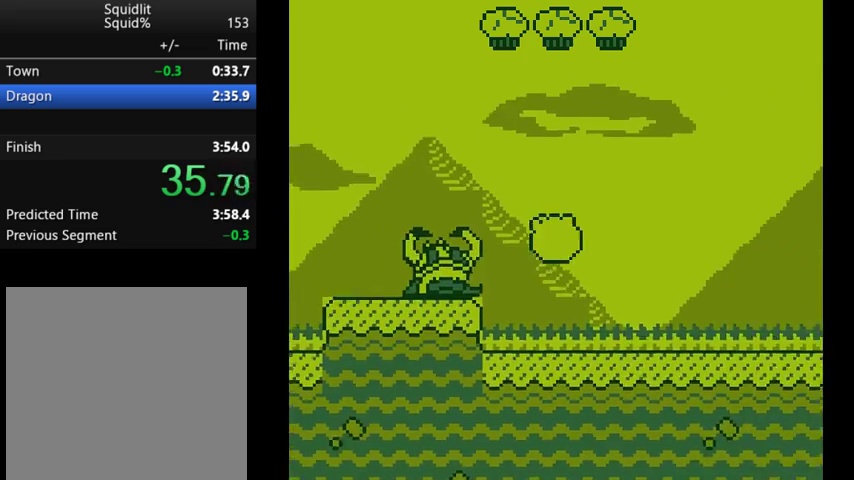
{"buttons": ["DPAD_RIGHT"], "events": [[67, "A", "up"]]}
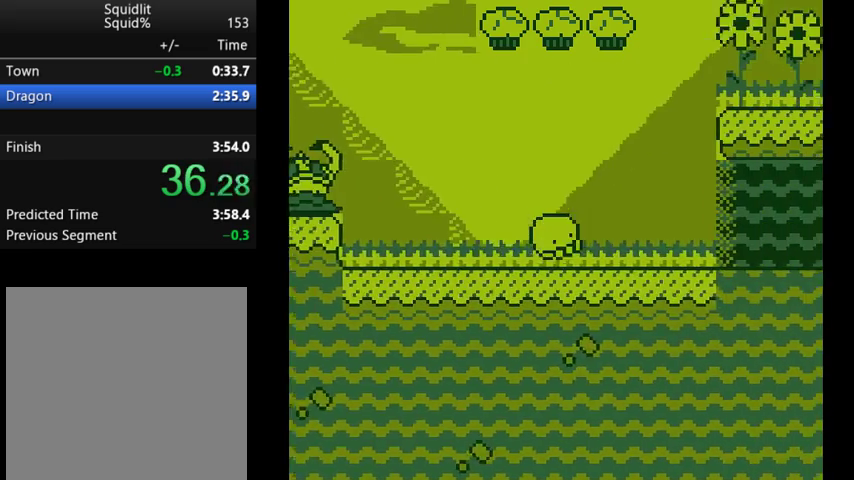
{"buttons": ["DPAD_RIGHT"], "events": [[200, "A", "down"], [400, "A", "up"]]}
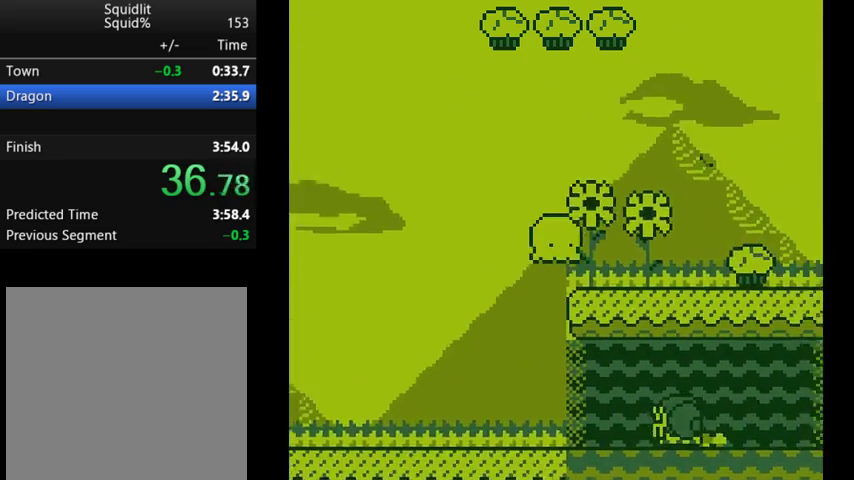
{"buttons": ["DPAD_RIGHT"], "events": []}
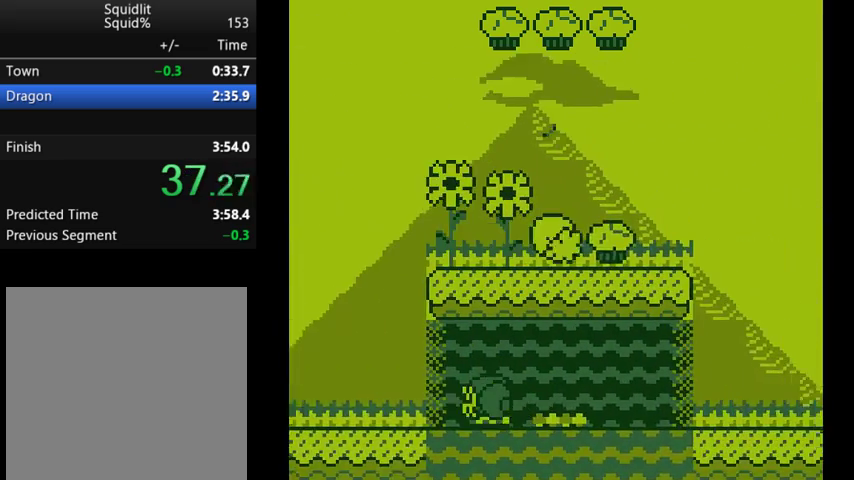
{"buttons": ["A", "DPAD_RIGHT"], "events": [[467, "A", "down"]]}
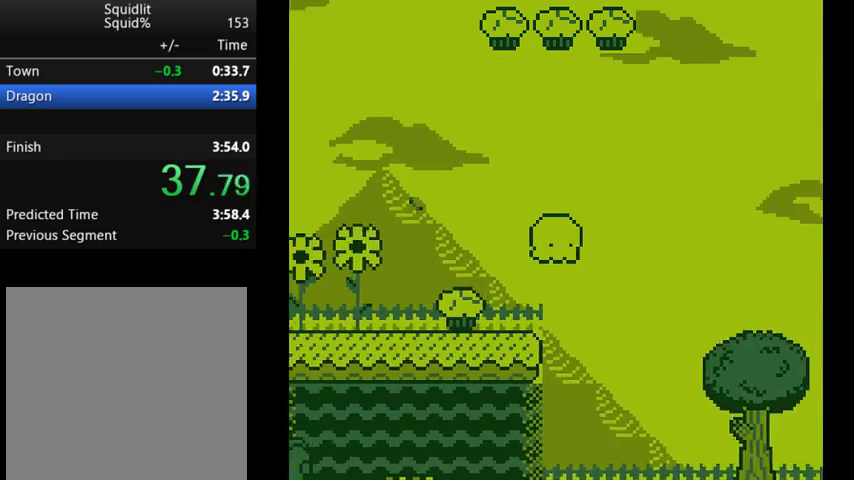
{"buttons": ["A", "DPAD_RIGHT"], "events": [[100, "A", "up"], [333, "A", "down"]]}
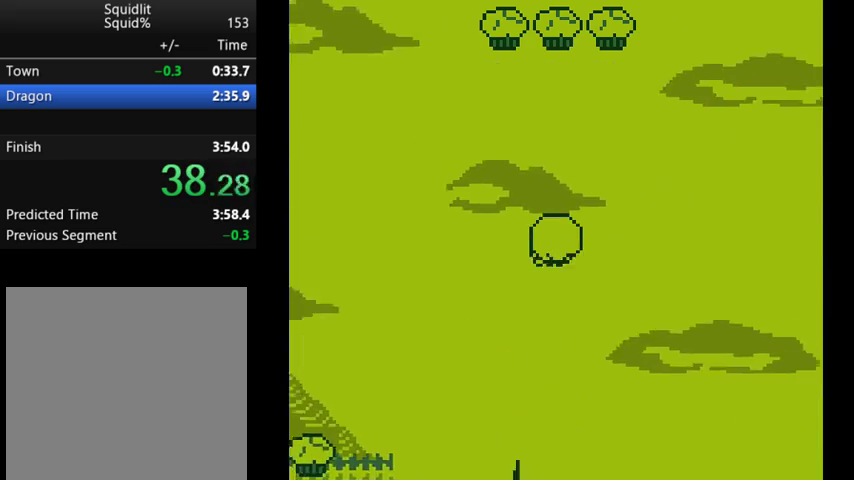
{"buttons": ["DPAD_RIGHT"], "events": [[33, "A", "up"], [167, "A", "down"], [367, "A", "up"]]}
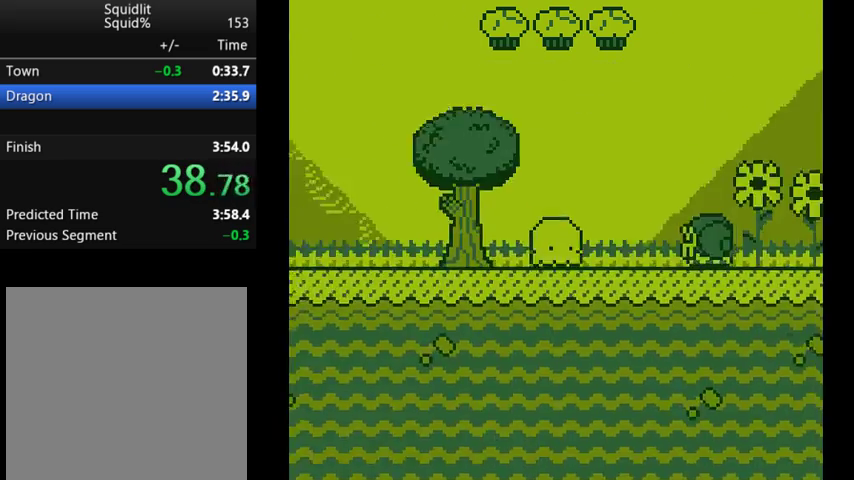
{"buttons": ["DPAD_RIGHT"], "events": [[167, "A", "down"], [333, "A", "up"]]}
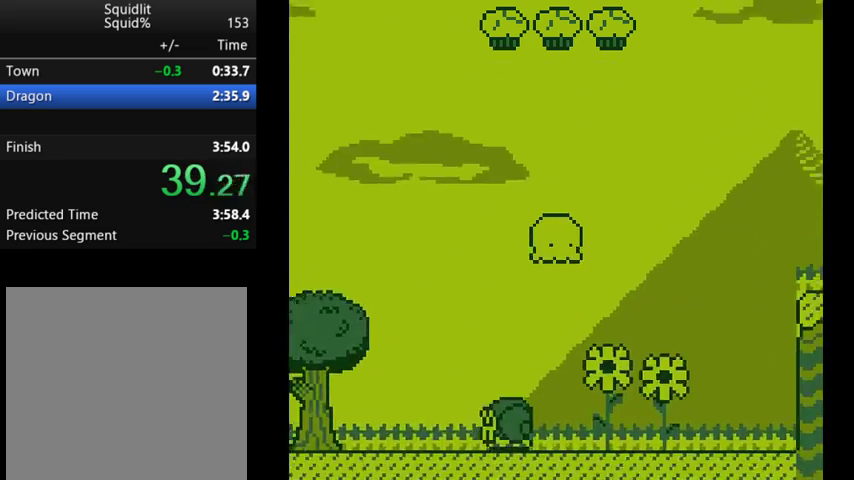
{"buttons": ["DPAD_RIGHT"], "events": []}
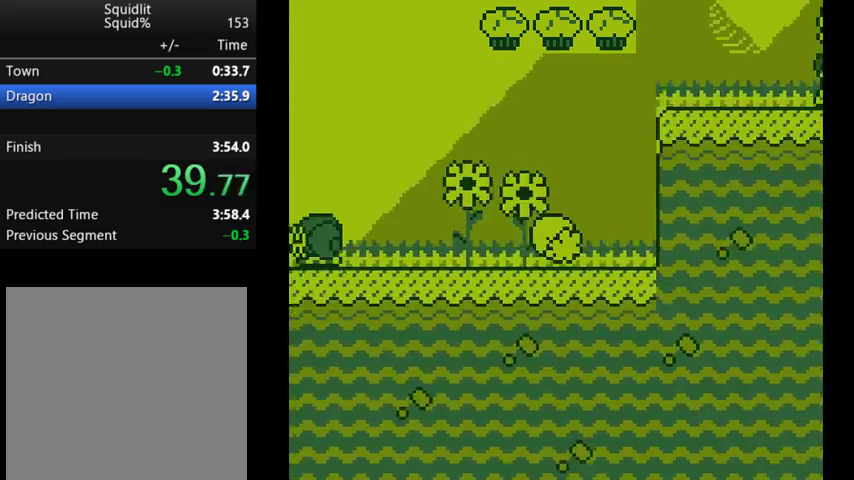
{"buttons": ["DPAD_RIGHT"], "events": [[33, "A", "down"], [233, "A", "up"]]}
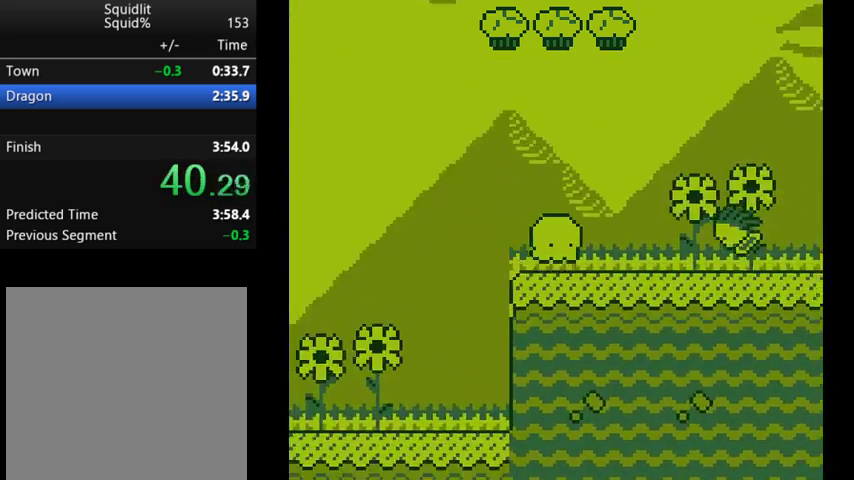
{"buttons": ["DPAD_RIGHT"], "events": []}
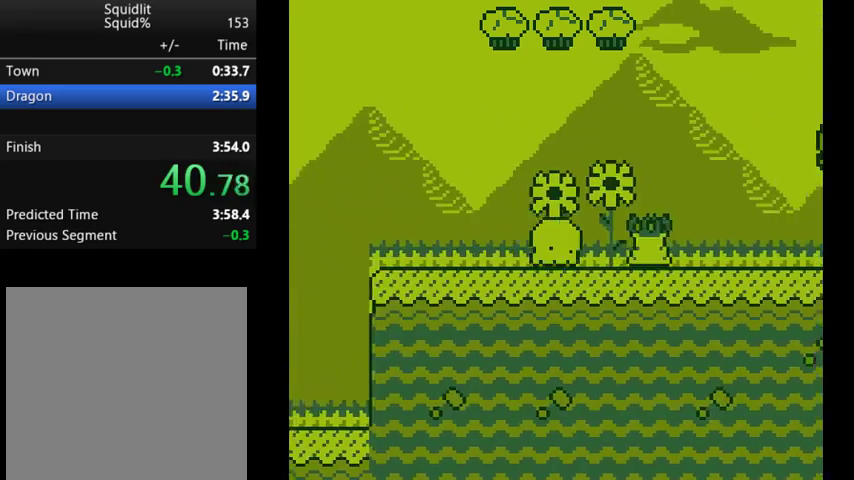
{"buttons": ["A", "DPAD_RIGHT"], "events": [[33, "A", "down"], [233, "A", "up"], [433, "A", "down"]]}